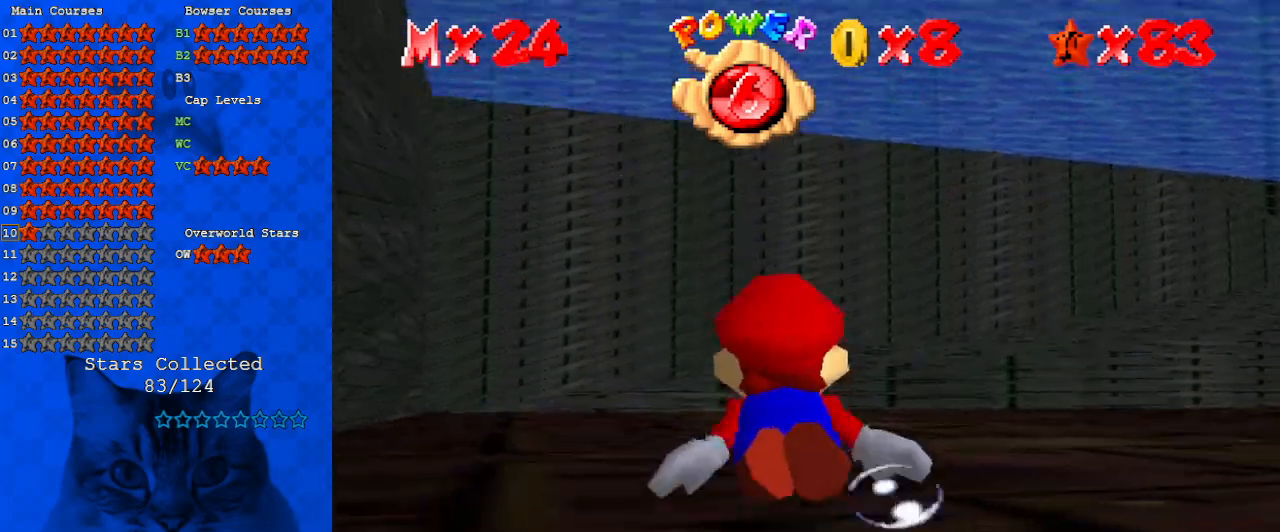
Gameplay with keyboard; each line is a JSON object with the keys held at the frame after it. "events" lists presses ("down") and releases ("up") of "a", "c", "ctrl", "d", "down", "left", "return", "right", "s", "shift", "up", "w", "x" and "y" between this image and that frame as [ms after this image, input, new state], when the widget could be followed in between. No other keys are recorded. Mouse input is not recorded.
{"keys": ["down", "left"], "events": [[67, "shift", "down"], [400, "shift", "up"], [467, "down", "down"], [467, "left", "down"]]}
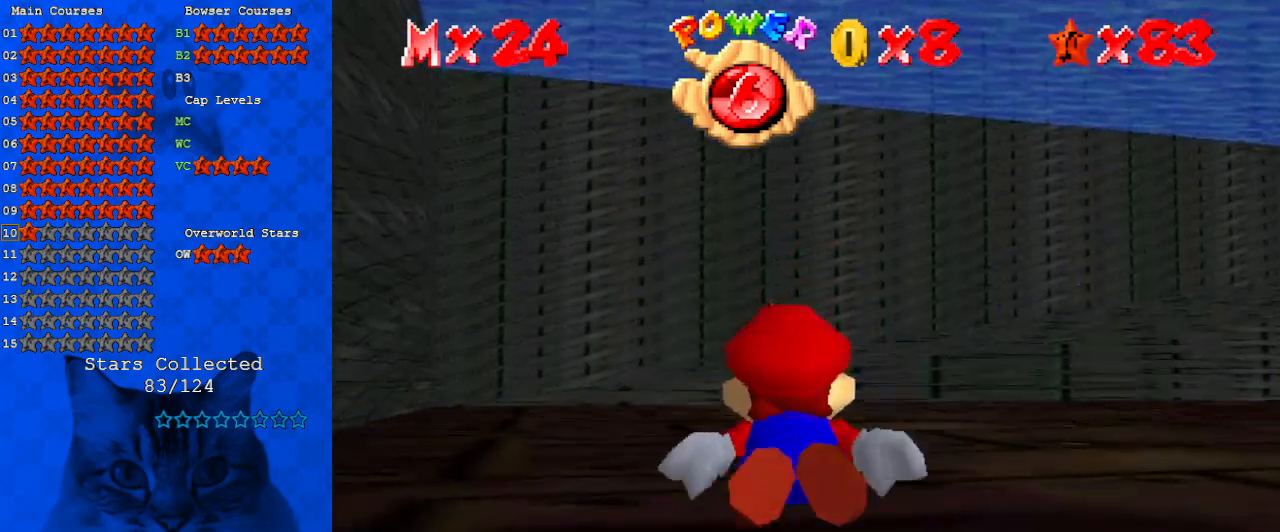
{"keys": [], "events": [[133, "down", "up"], [133, "left", "up"], [200, "shift", "down"], [500, "shift", "up"]]}
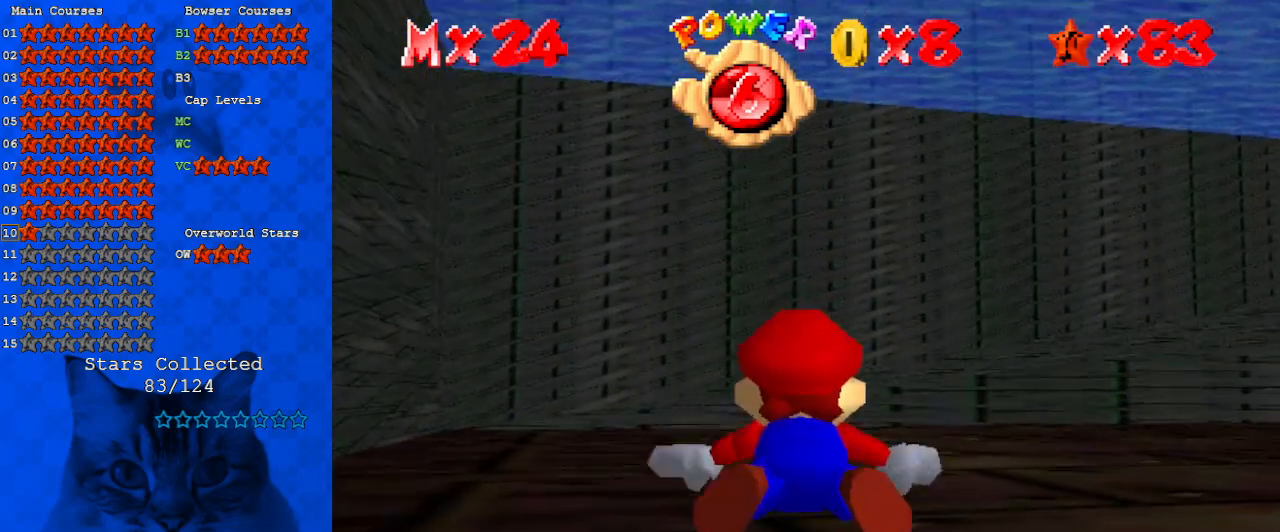
{"keys": ["shift"], "events": [[333, "shift", "down"]]}
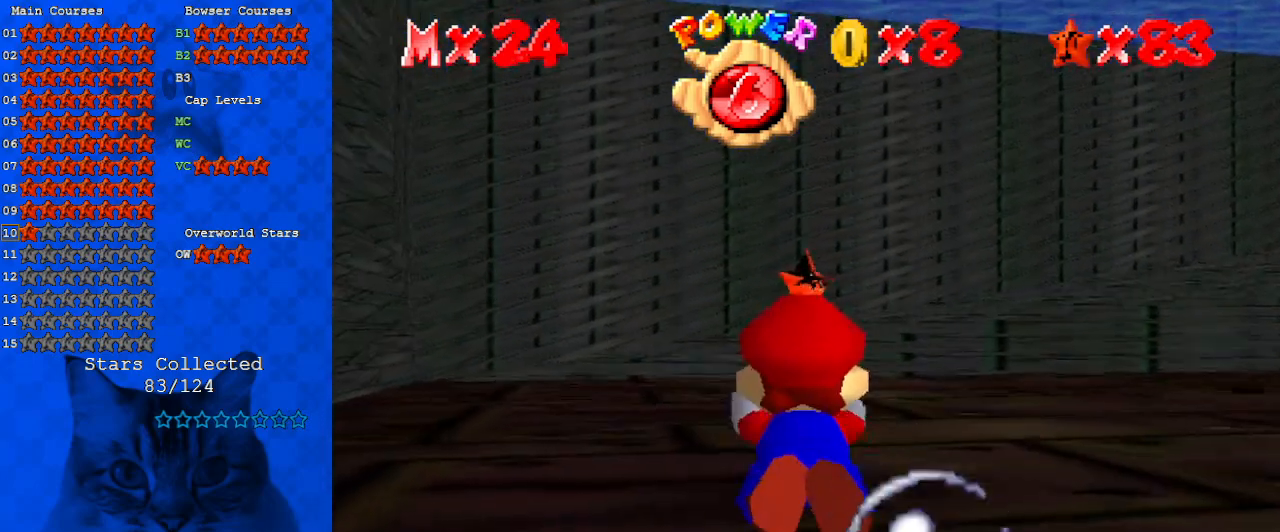
{"keys": [], "events": [[67, "down", "down"], [133, "right", "down"], [167, "shift", "up"], [300, "right", "up"], [333, "down", "up"]]}
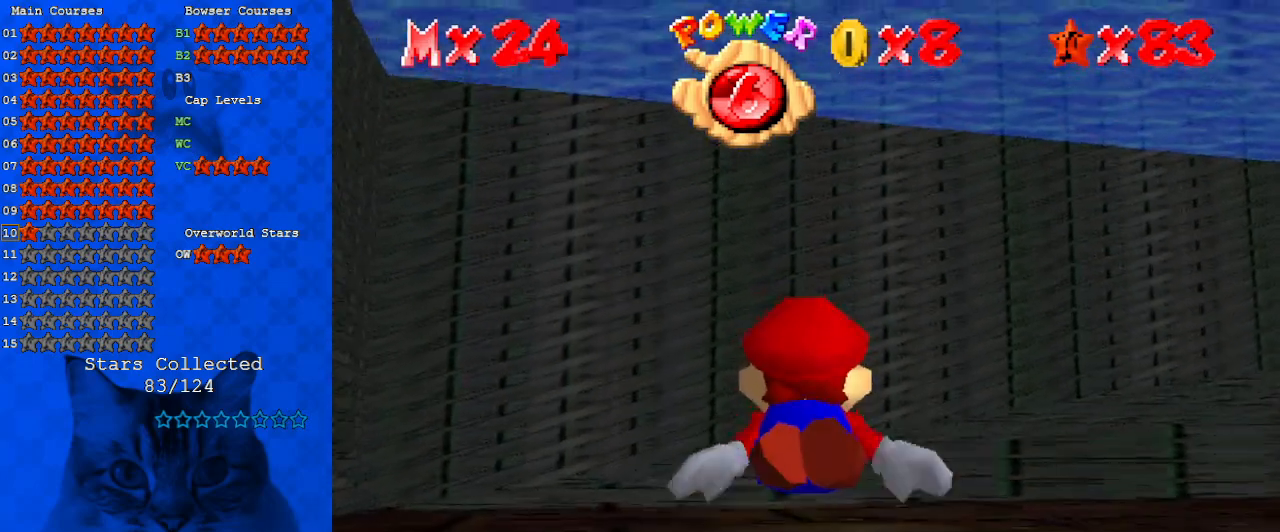
{"keys": [], "events": [[33, "shift", "down"], [167, "down", "down"], [300, "down", "up"], [300, "shift", "up"]]}
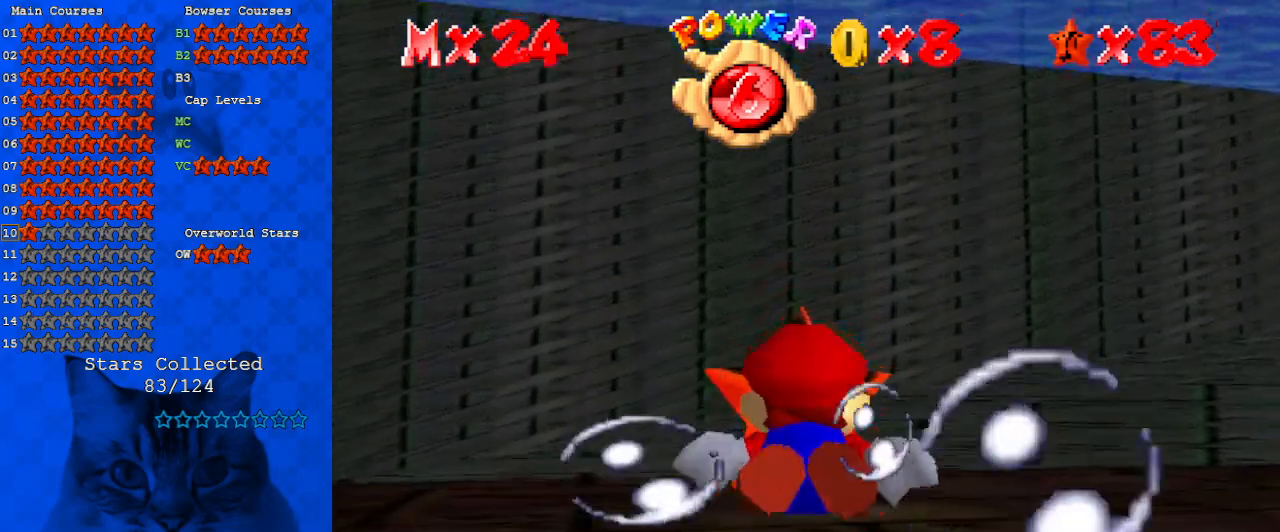
{"keys": [], "events": []}
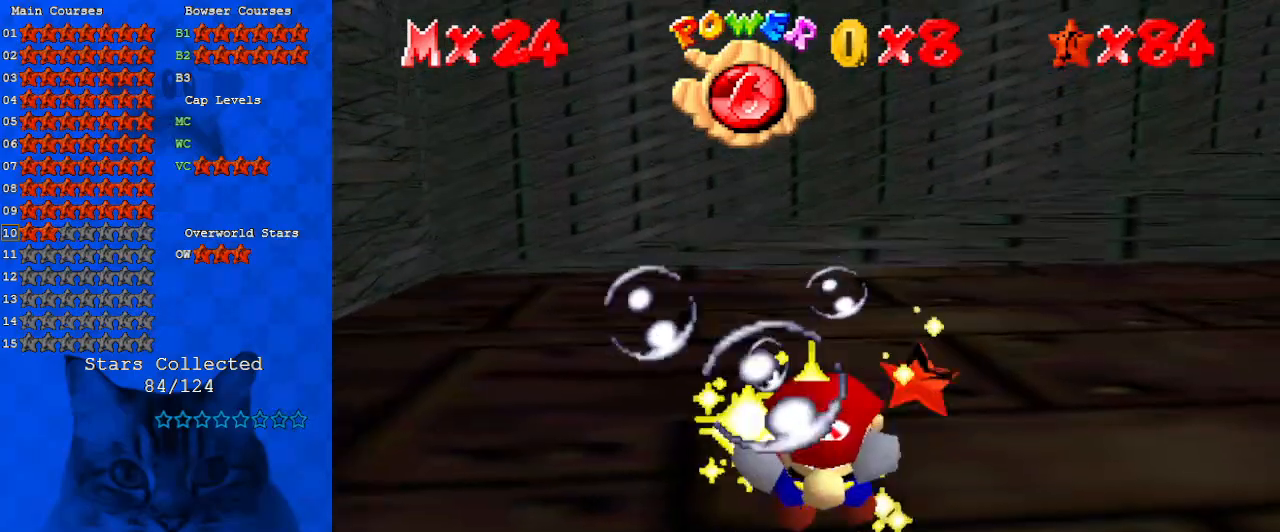
{"keys": [], "events": []}
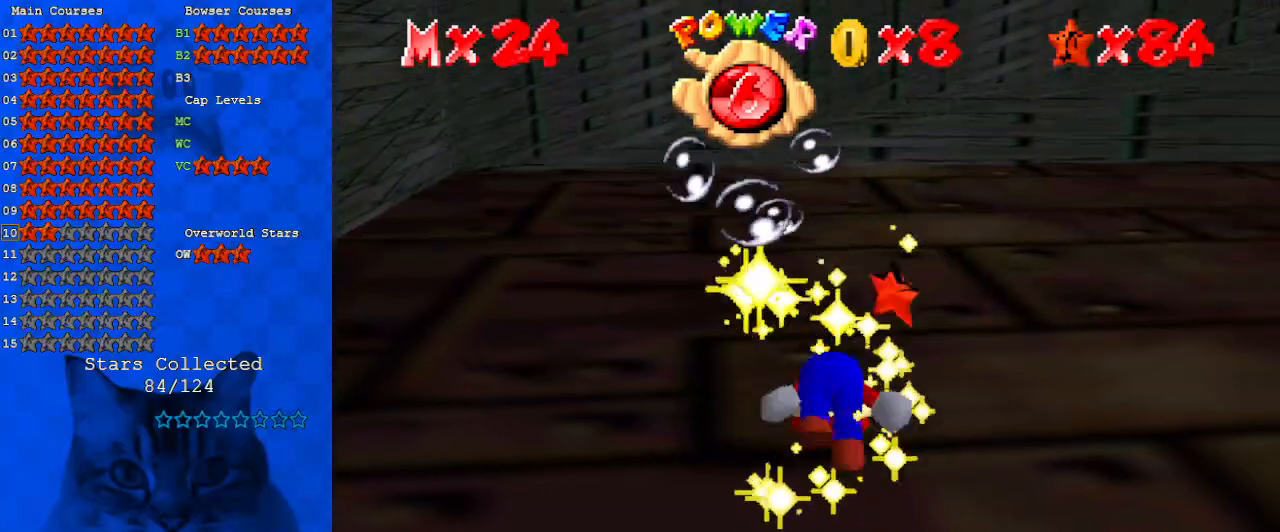
{"keys": [], "events": []}
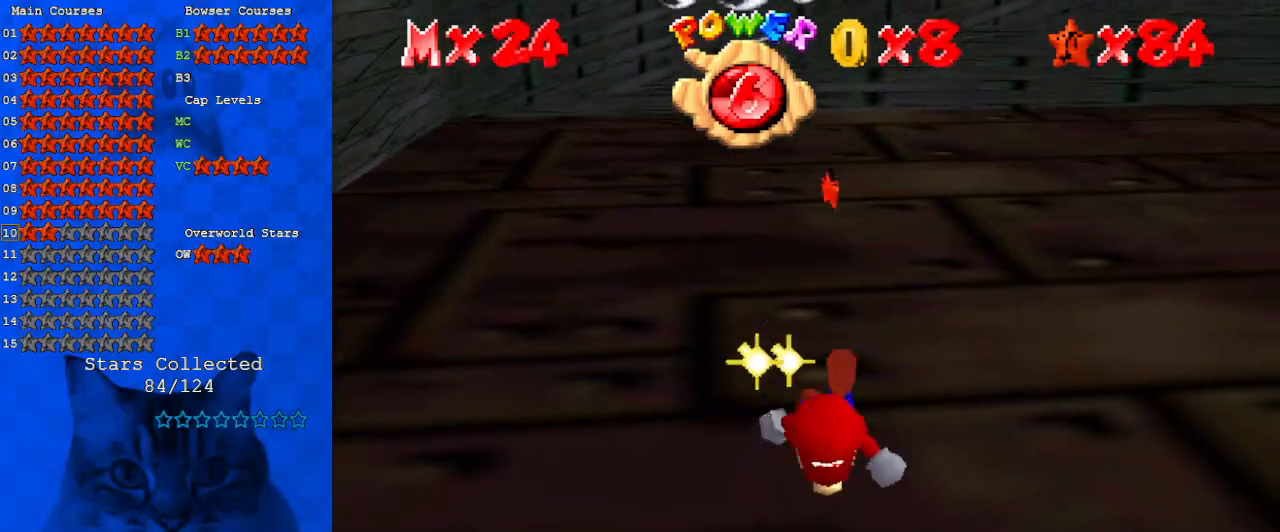
{"keys": [], "events": []}
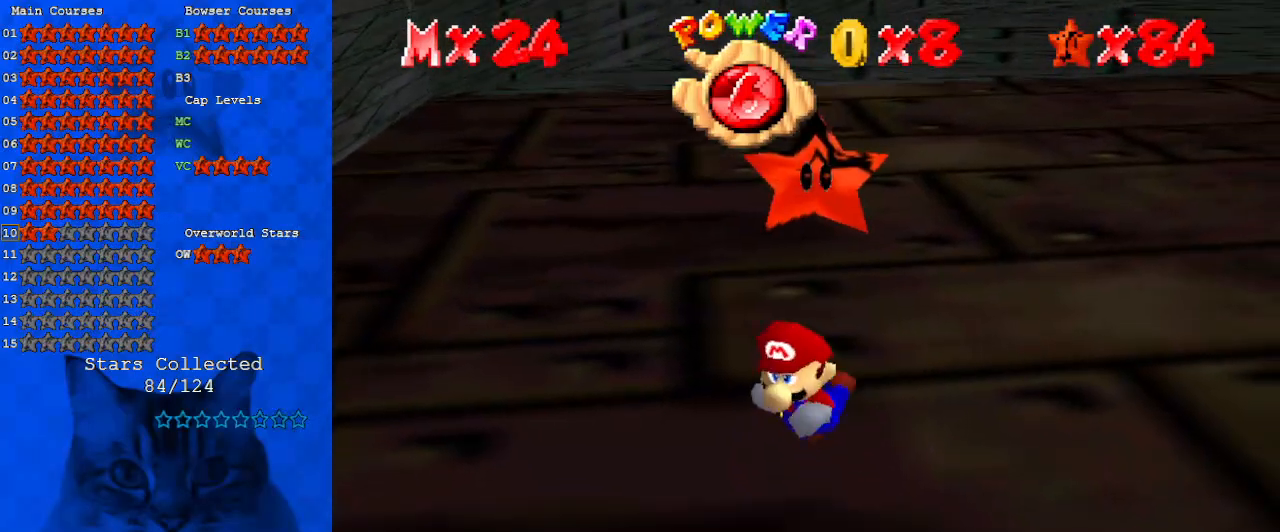
{"keys": ["s"], "events": [[467, "s", "down"]]}
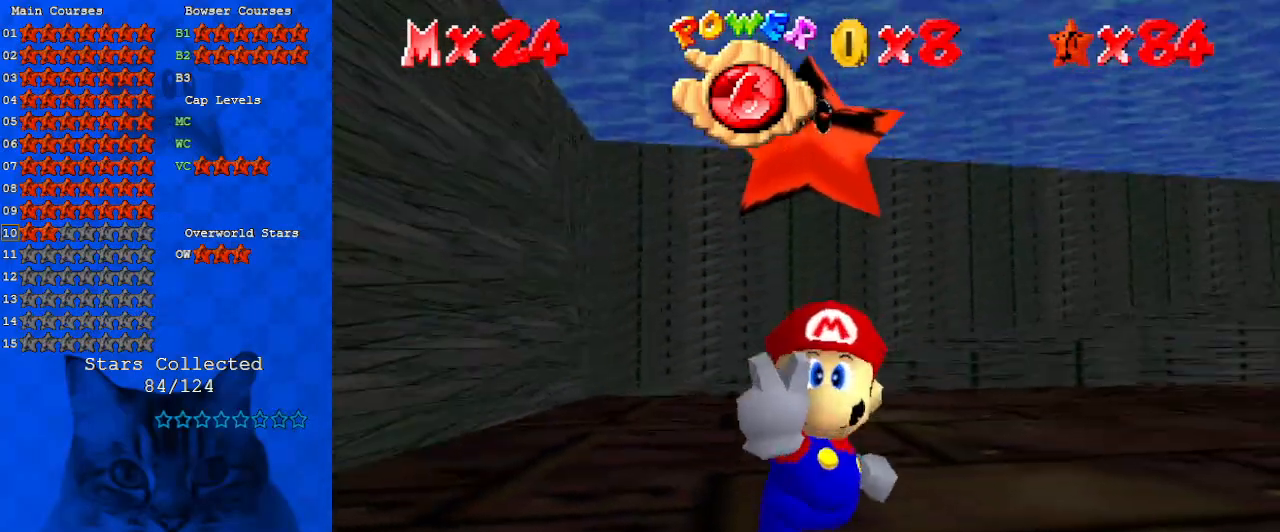
{"keys": [], "events": [[67, "s", "up"], [367, "c", "down"], [500, "c", "up"]]}
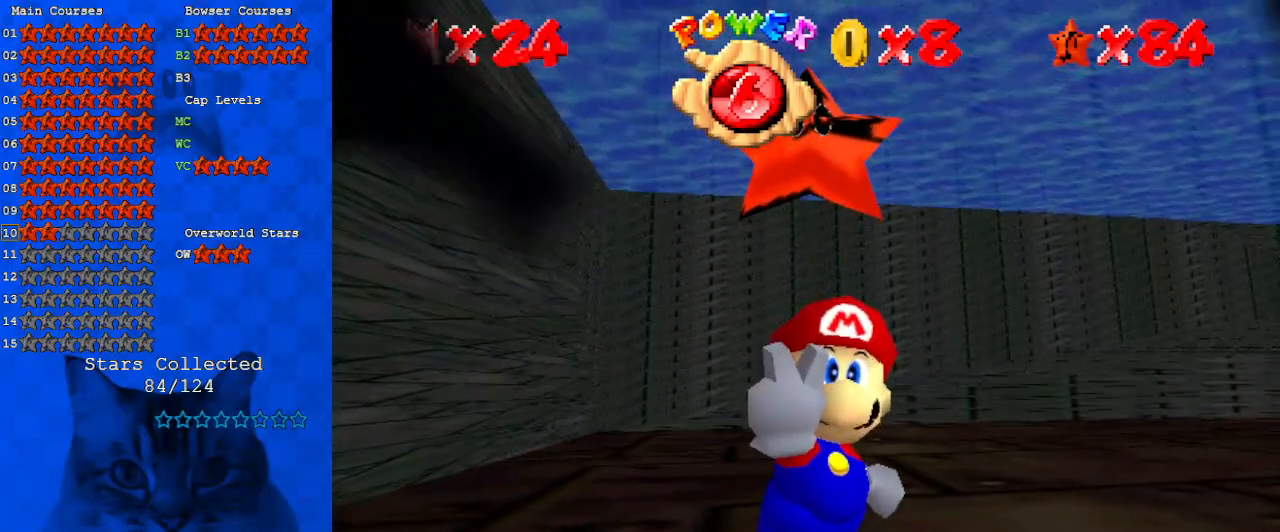
{"keys": [], "events": []}
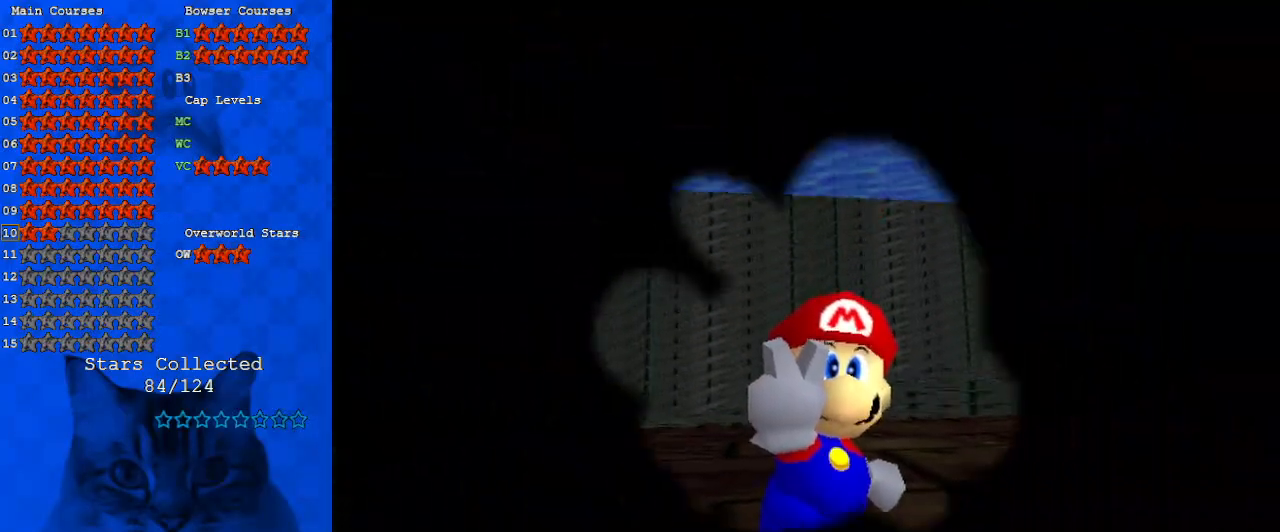
{"keys": [], "events": [[300, "return", "down"], [433, "return", "up"]]}
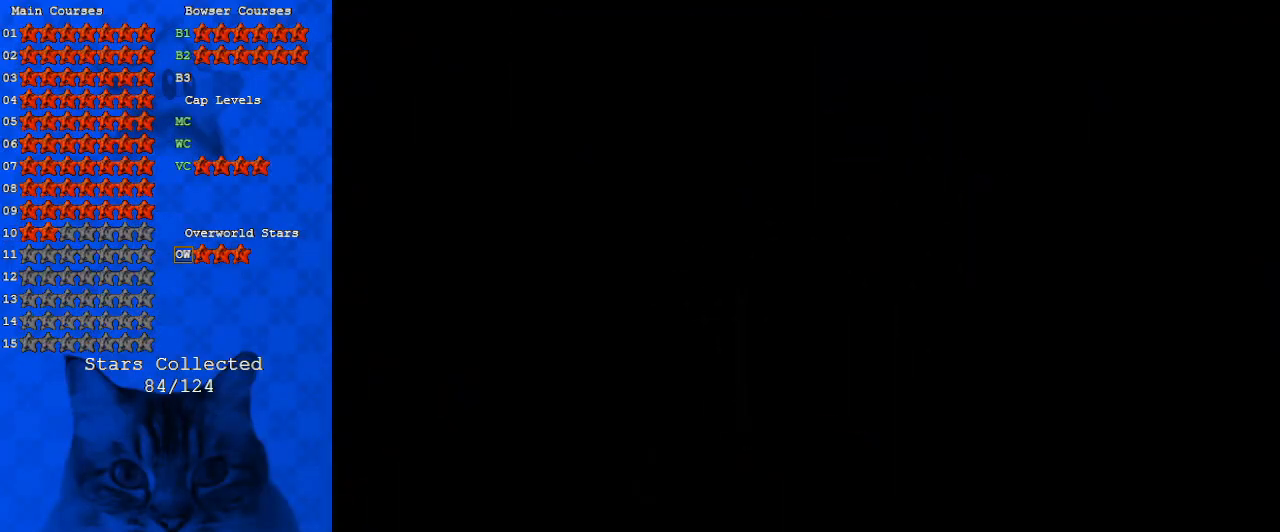
{"keys": [], "events": []}
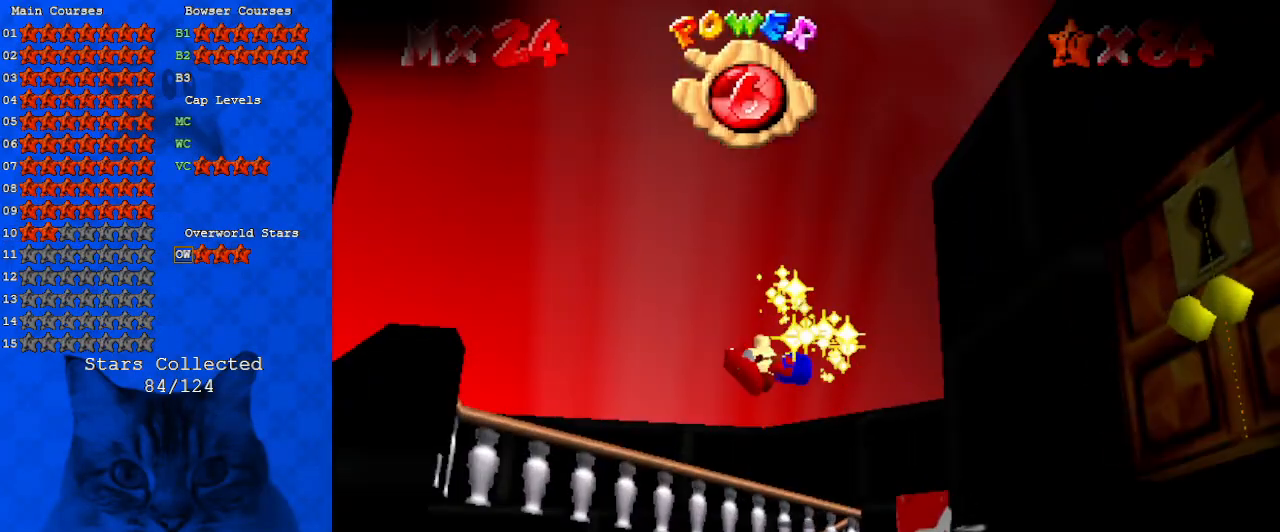
{"keys": [], "events": []}
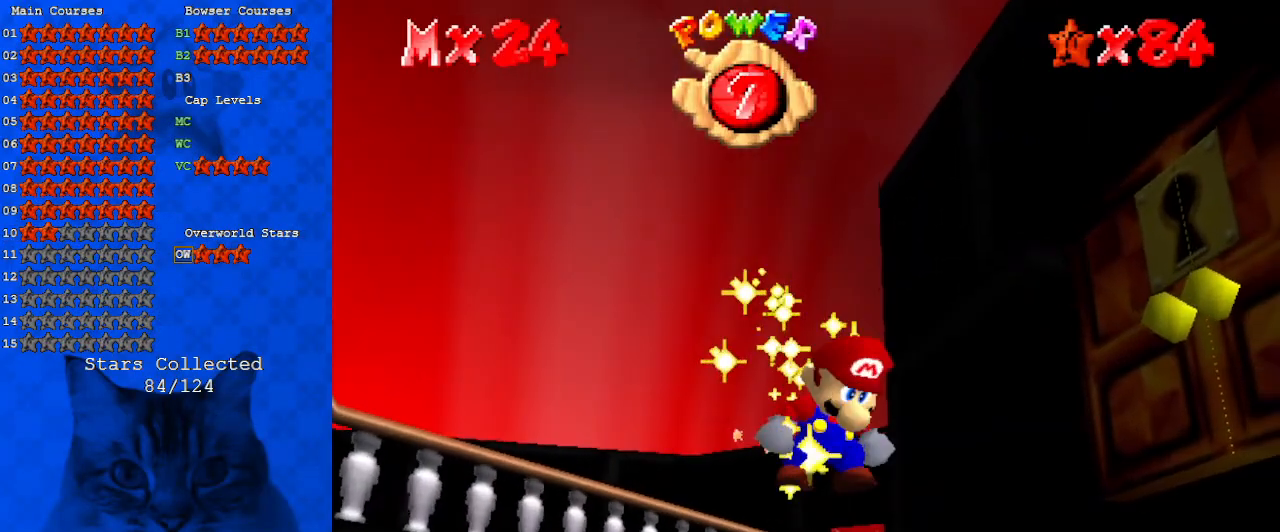
{"keys": [], "events": [[333, "s", "down"], [467, "s", "up"]]}
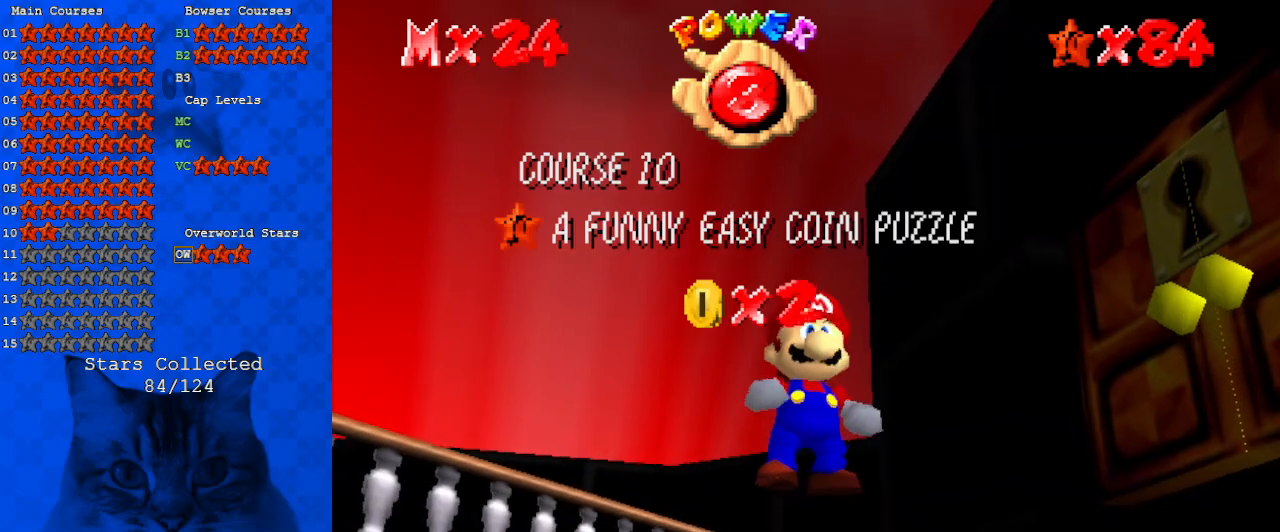
{"keys": [], "events": []}
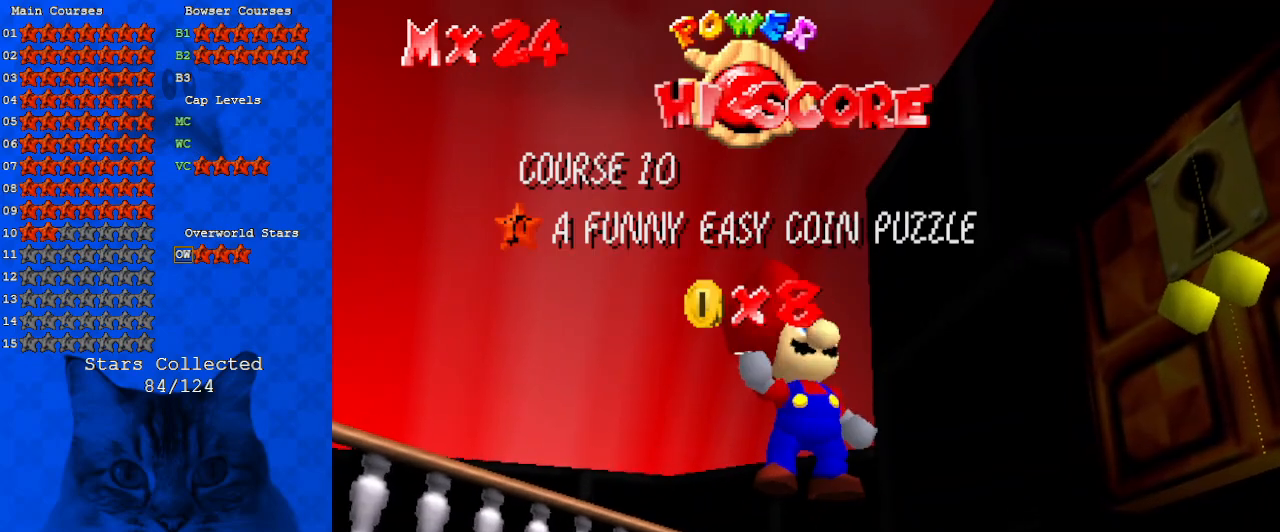
{"keys": [], "events": [[33, "s", "down"], [167, "s", "up"], [233, "a", "down"], [333, "a", "up"], [400, "s", "down"], [500, "s", "up"]]}
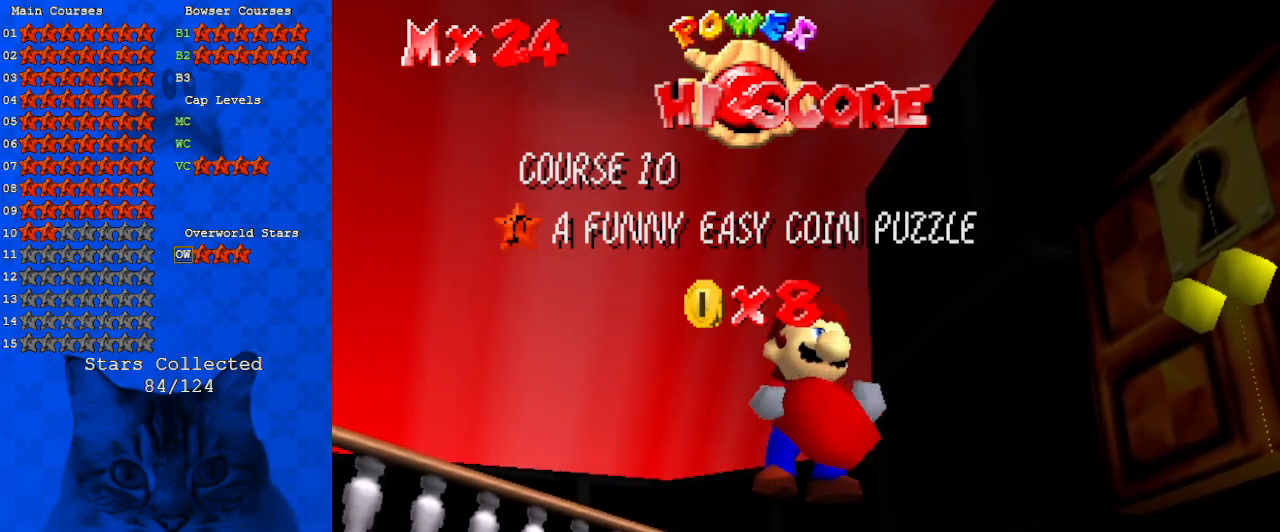
{"keys": [], "events": [[200, "shift", "down"], [333, "shift", "up"]]}
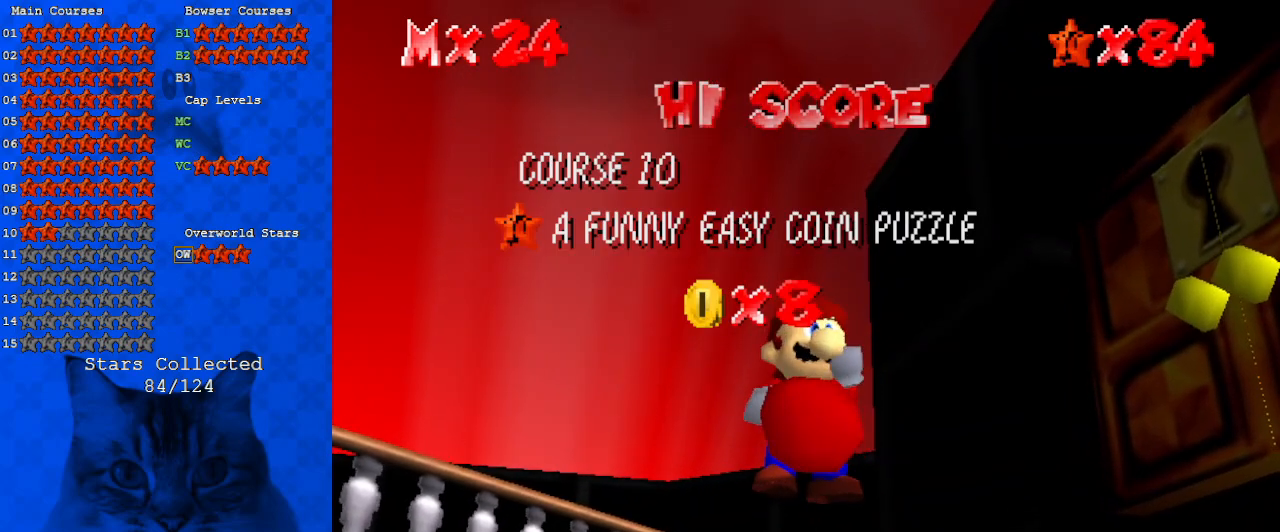
{"keys": [], "events": [[367, "shift", "down"], [500, "shift", "up"]]}
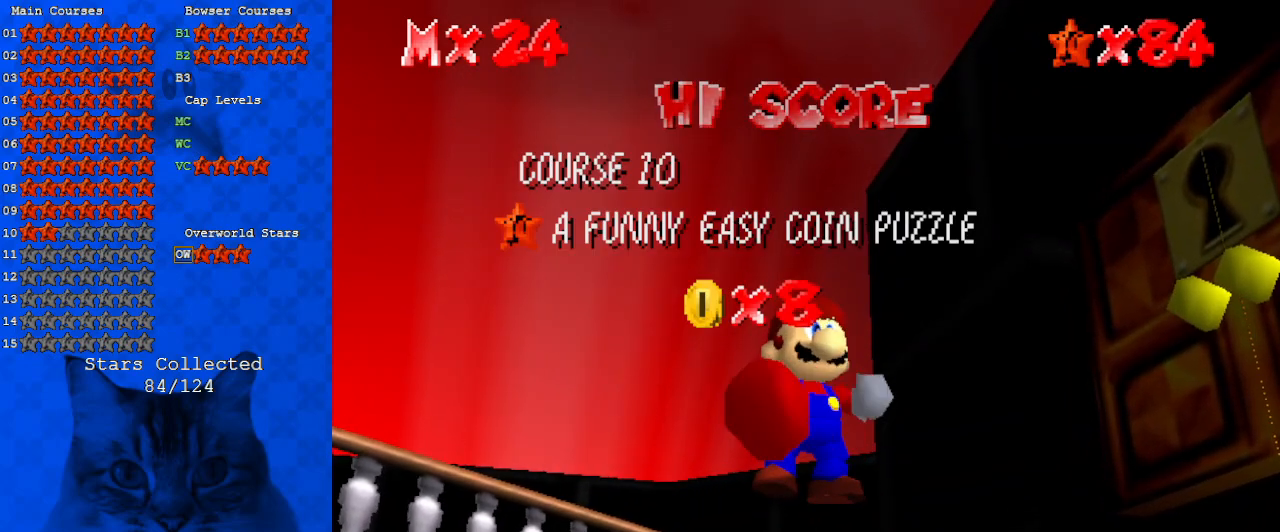
{"keys": ["d"], "events": [[500, "d", "down"]]}
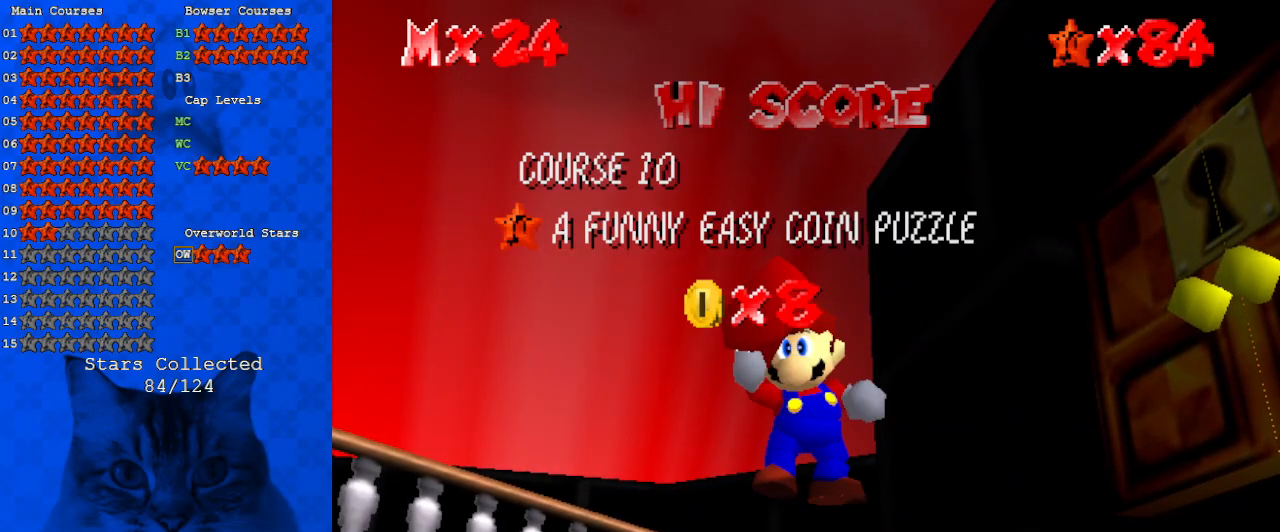
{"keys": [], "events": [[100, "d", "up"]]}
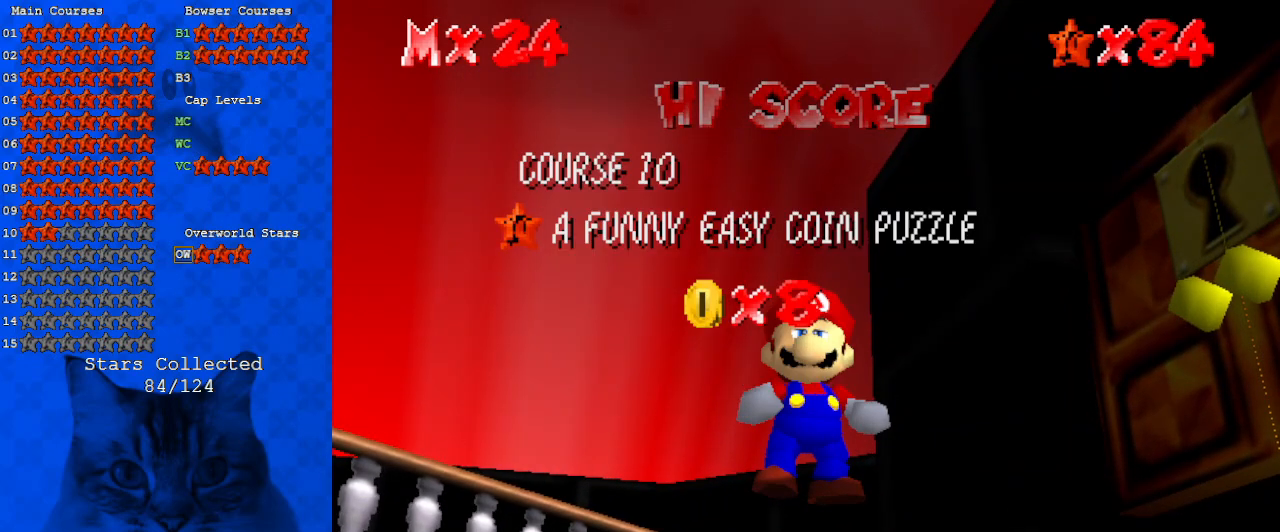
{"keys": [], "events": []}
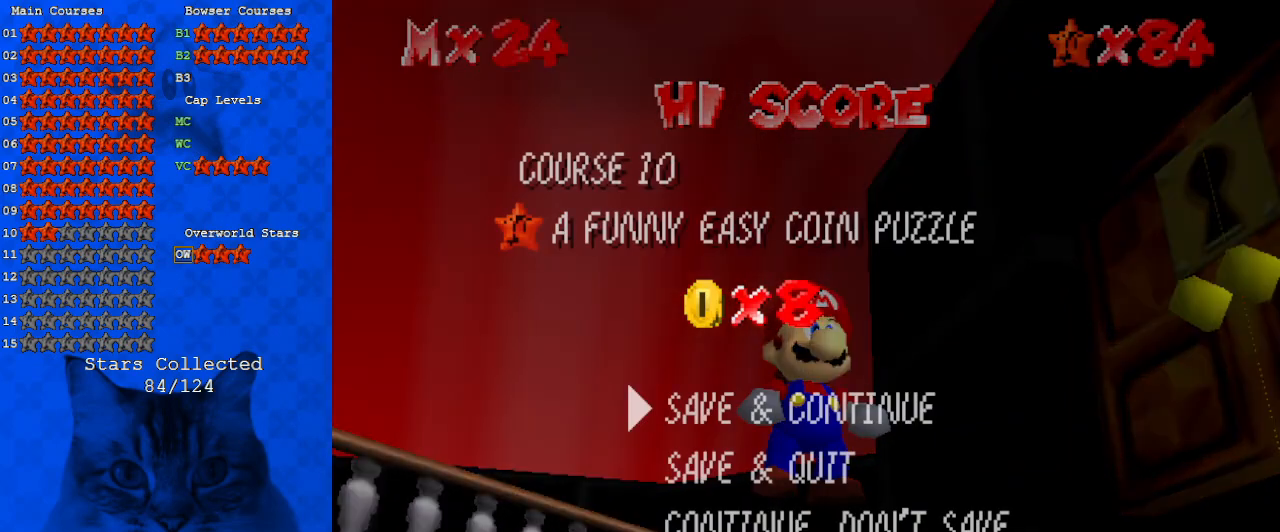
{"keys": [], "events": []}
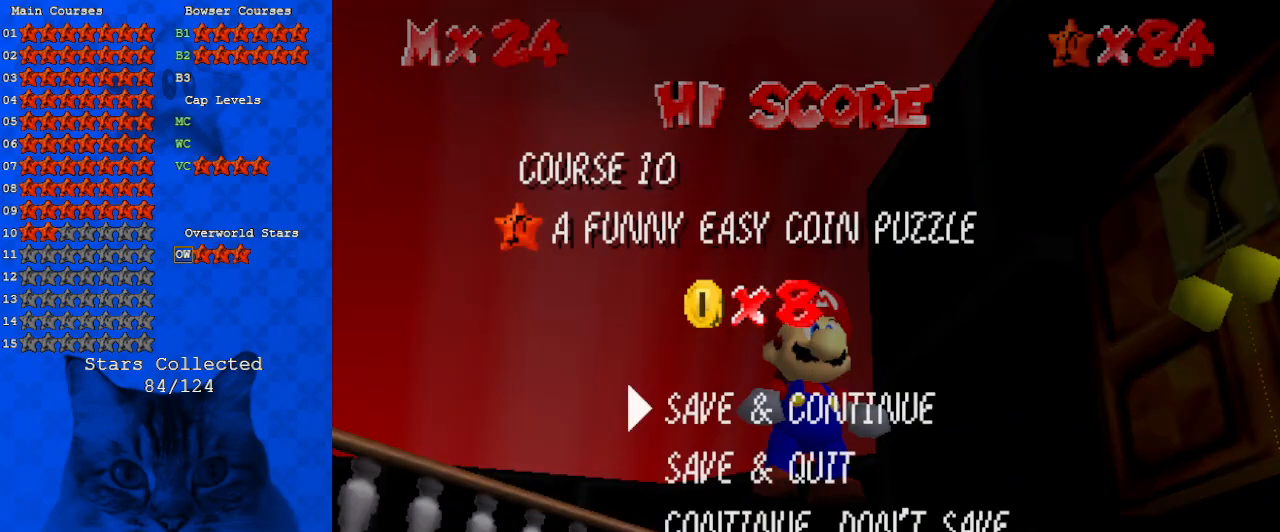
{"keys": [], "events": []}
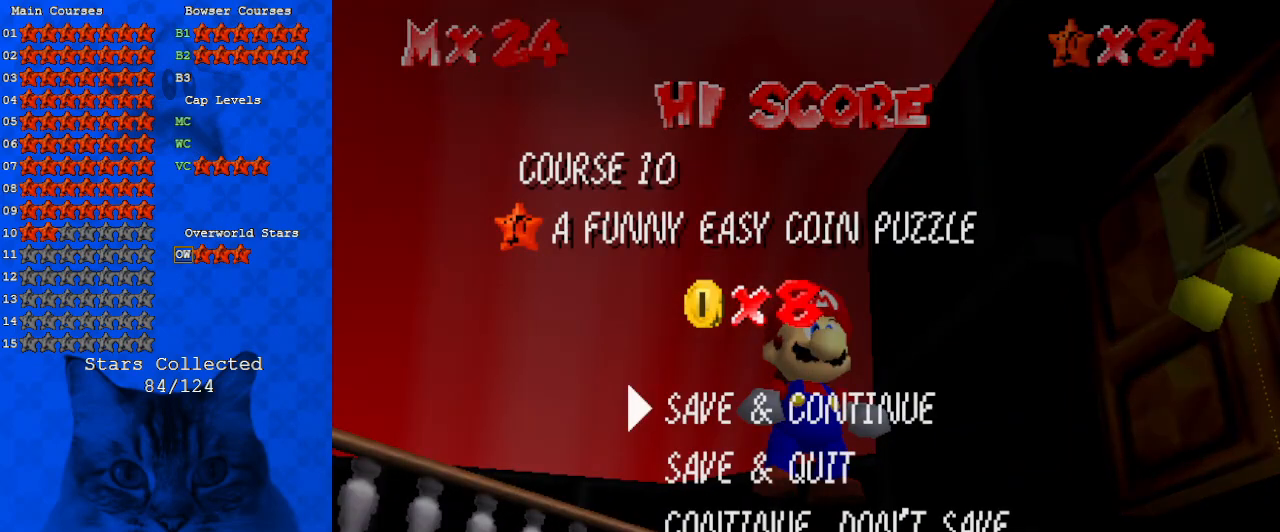
{"keys": [], "events": []}
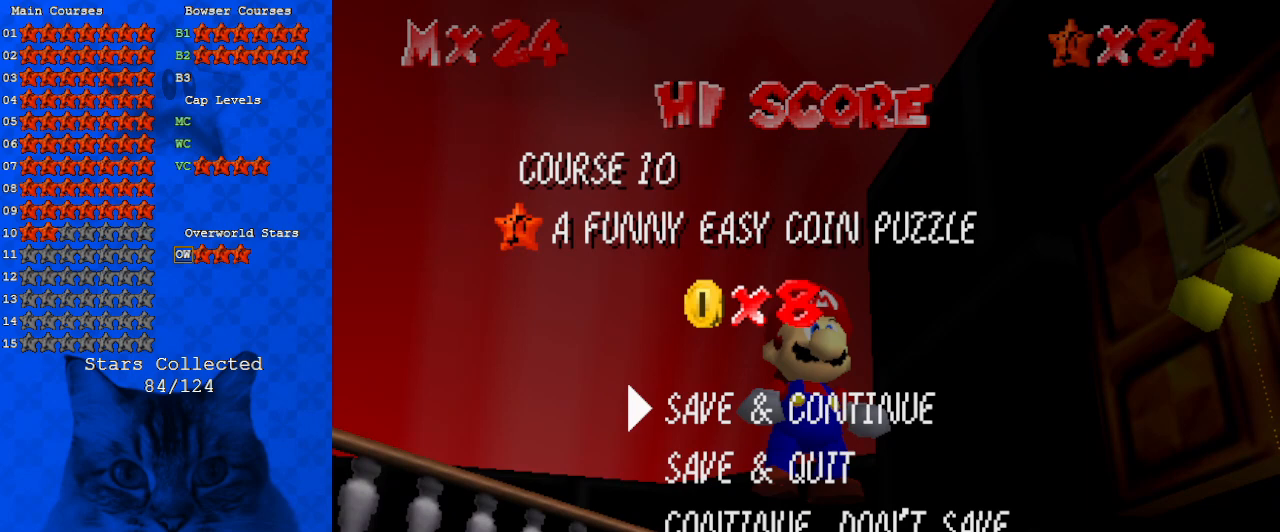
{"keys": ["d"], "events": [[467, "d", "down"]]}
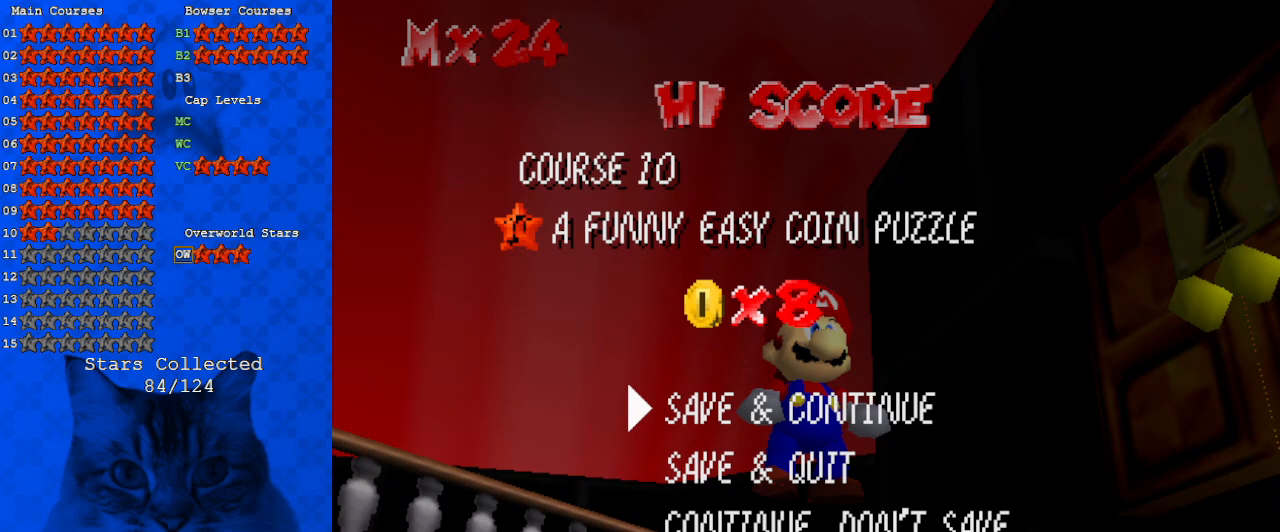
{"keys": [], "events": [[167, "d", "up"]]}
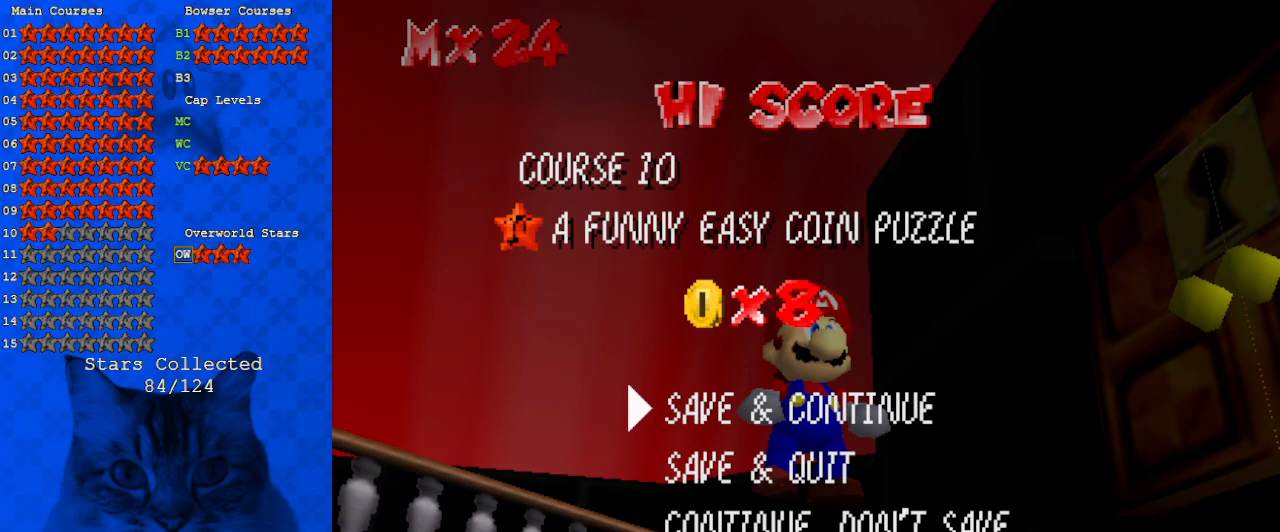
{"keys": [], "events": [[233, "return", "down"], [333, "return", "up"]]}